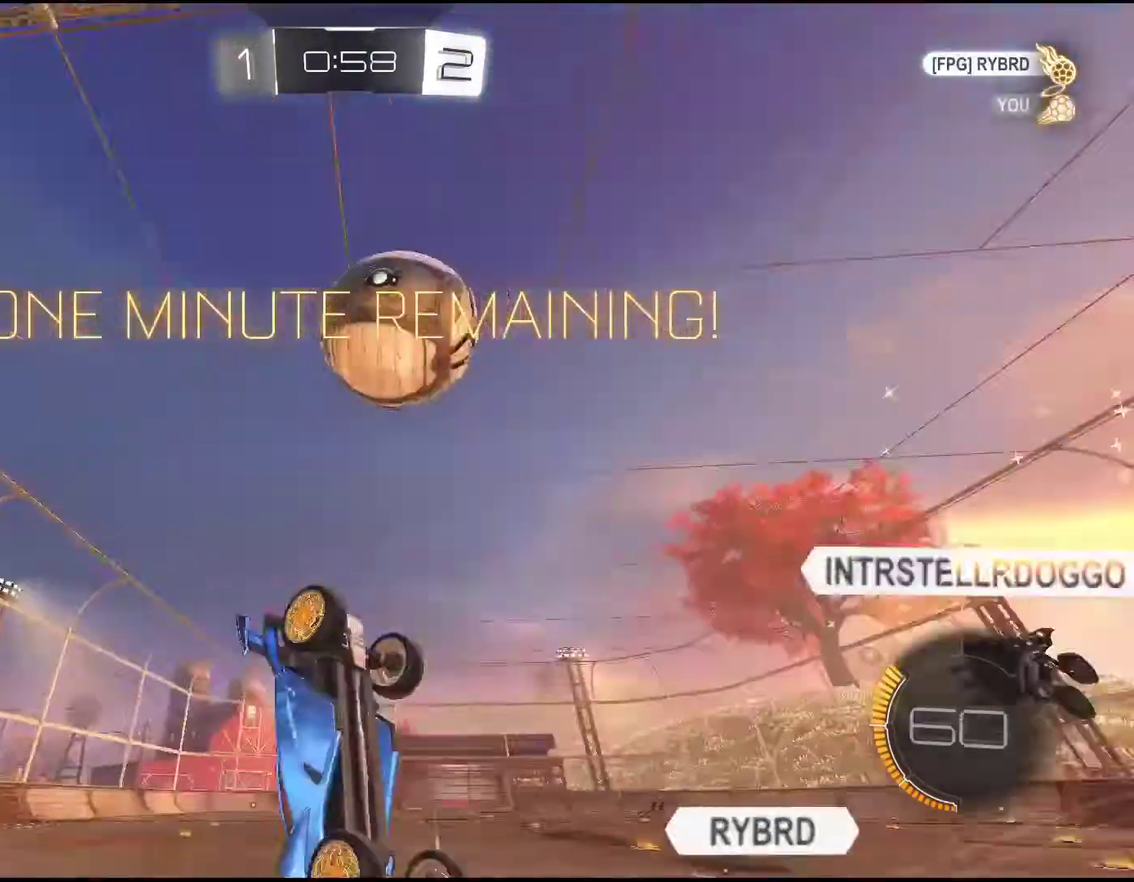
Gameplay with a controller (PlayStation layout); each line is a JSON object with the inputs held at the frame after it. "events" lists button and stick changes between this image and that frame as [ms after this image, input, new state], when the widget could be followed in between. Not read: L1 L3 R3 right_stick.
{"buttons": [], "left_stick": "center", "events": [[167, "left_stick", "center"]]}
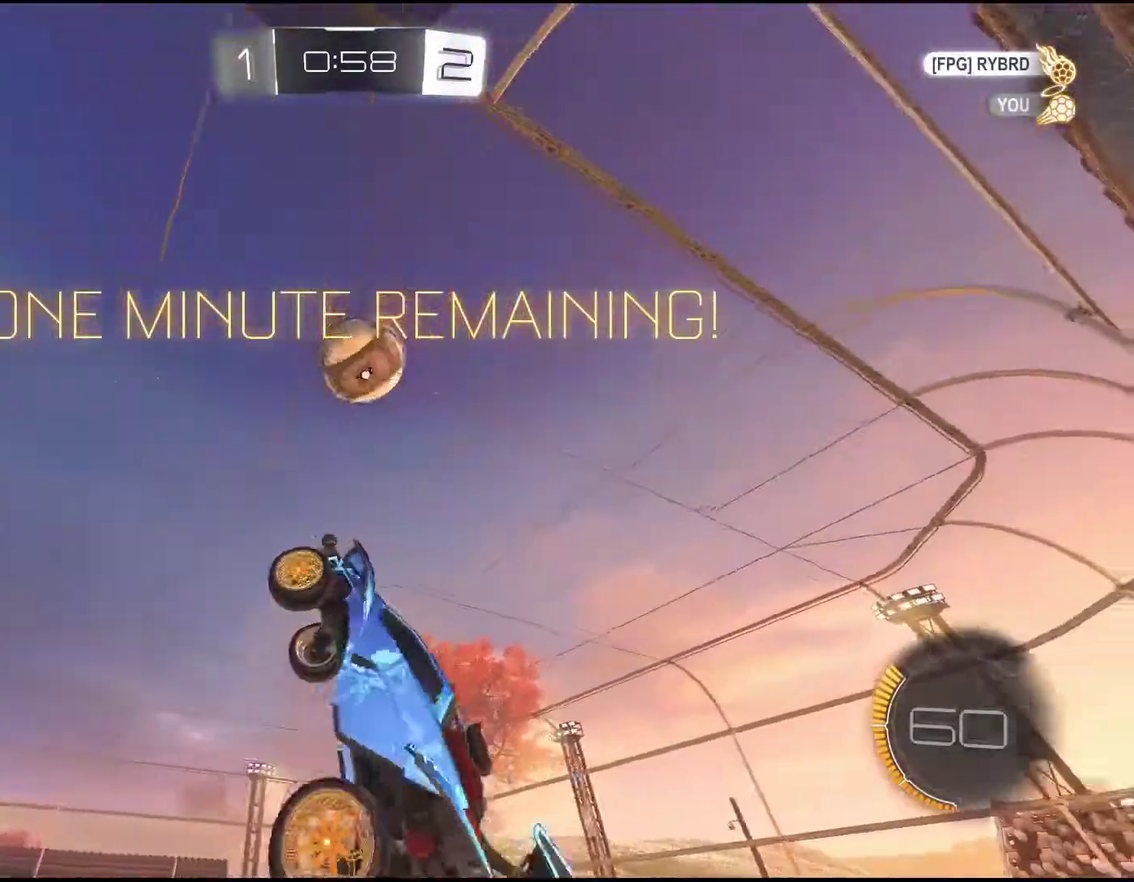
{"buttons": [], "left_stick": "center", "events": []}
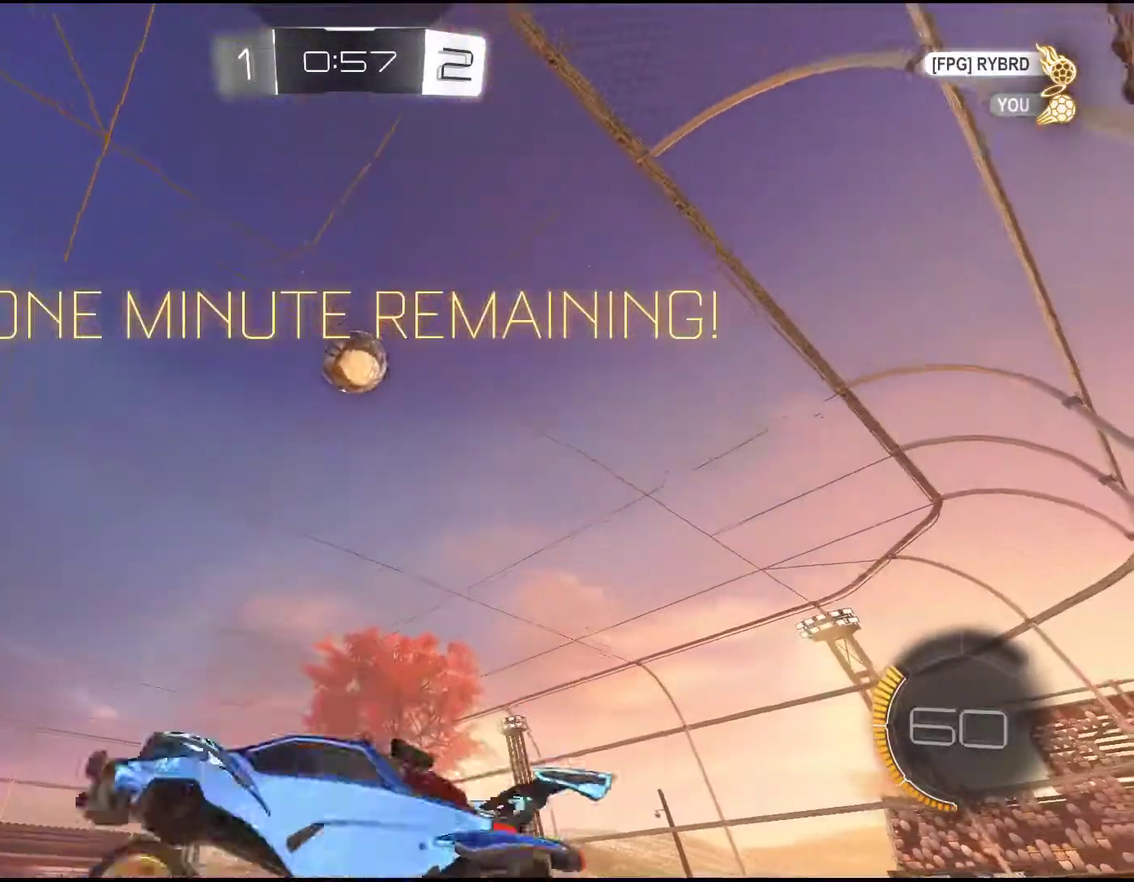
{"buttons": [], "left_stick": "center", "events": []}
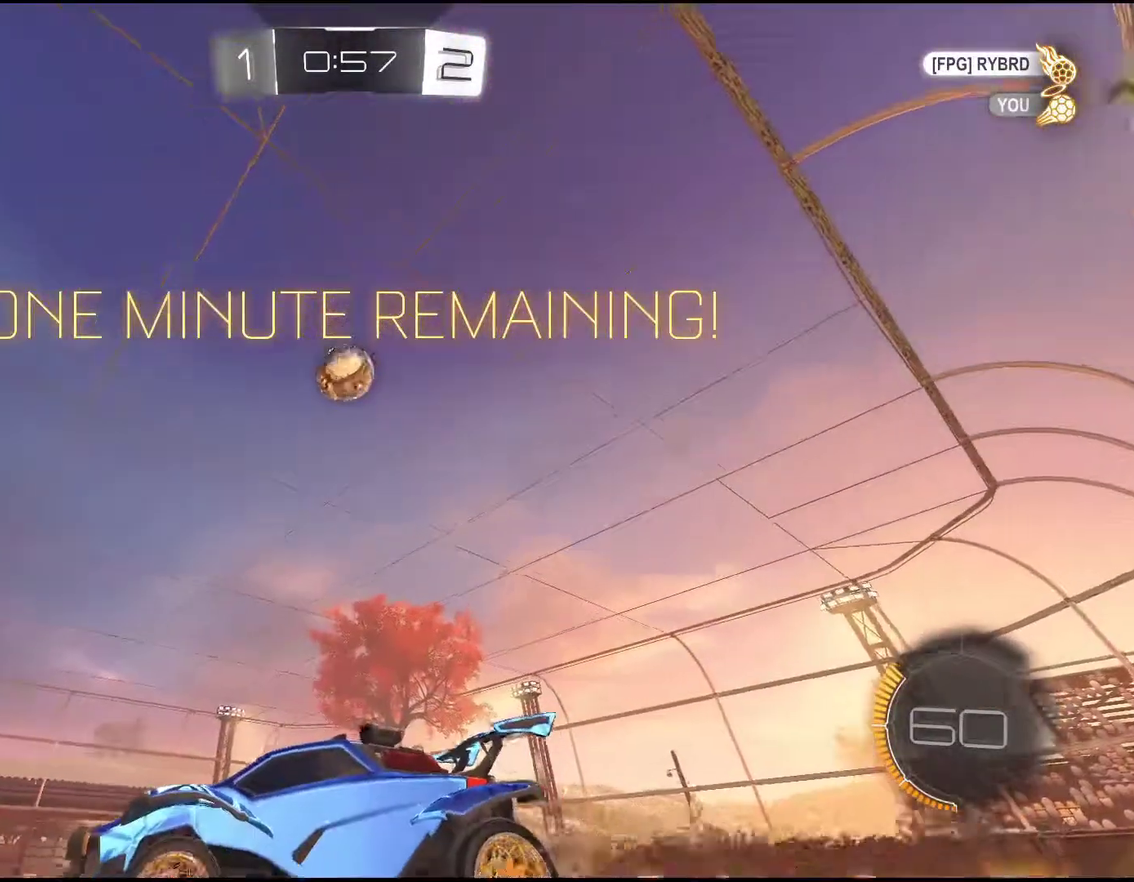
{"buttons": ["R2"], "left_stick": "center", "events": [[150, "R2", "down"], [150, "left_stick", "right"], [283, "left_stick", "center"]]}
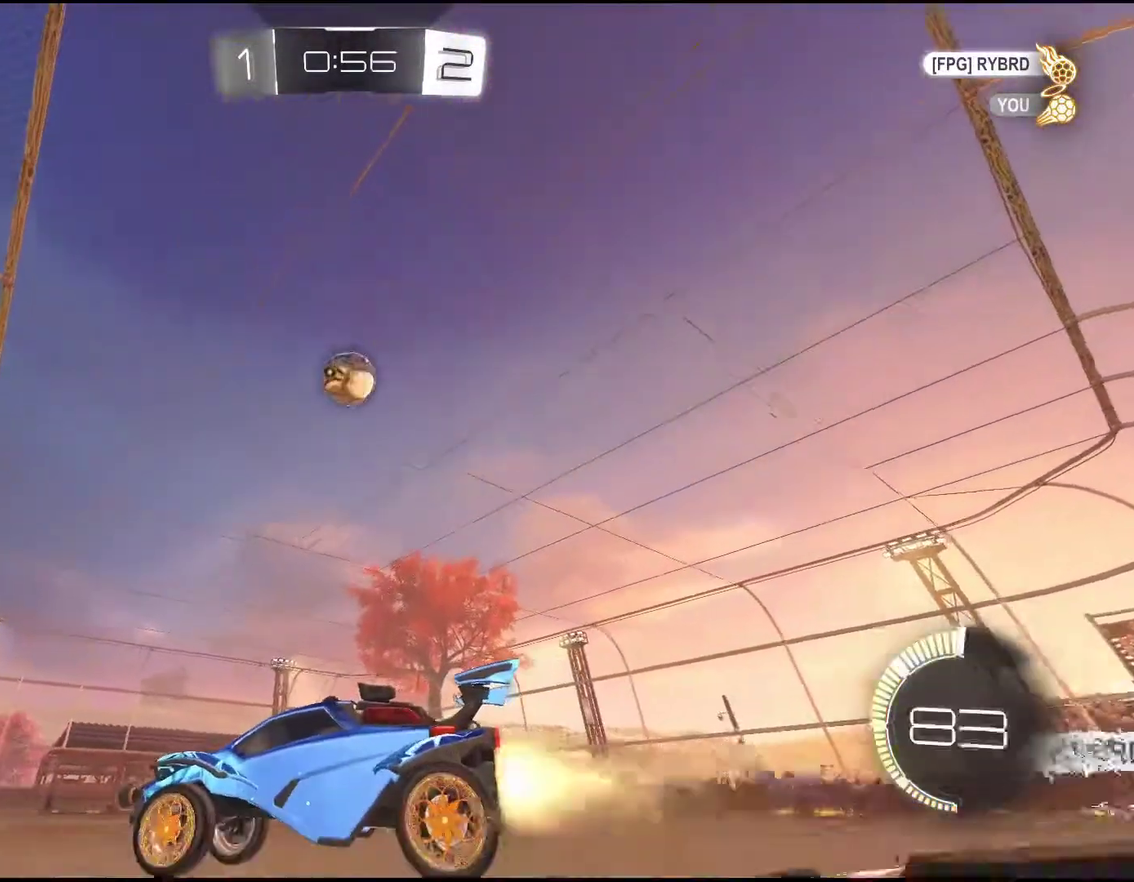
{"buttons": ["R2"], "left_stick": "center", "events": [[33, "R1", "down"], [83, "R1", "up"], [117, "left_stick", "right"], [250, "left_stick", "center"]]}
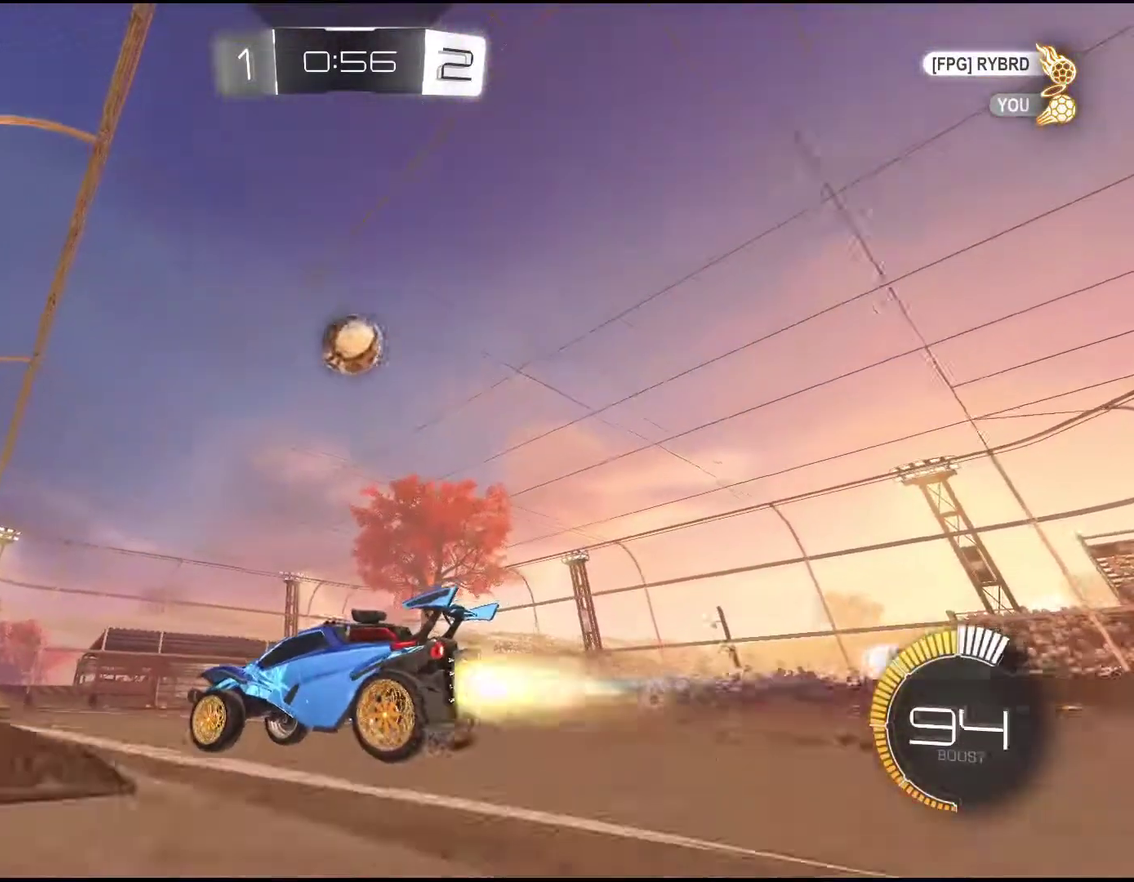
{"buttons": ["R2"], "left_stick": "center", "events": [[17, "R1", "down"], [83, "R1", "up"], [83, "left_stick", "right"], [250, "left_stick", "center"]]}
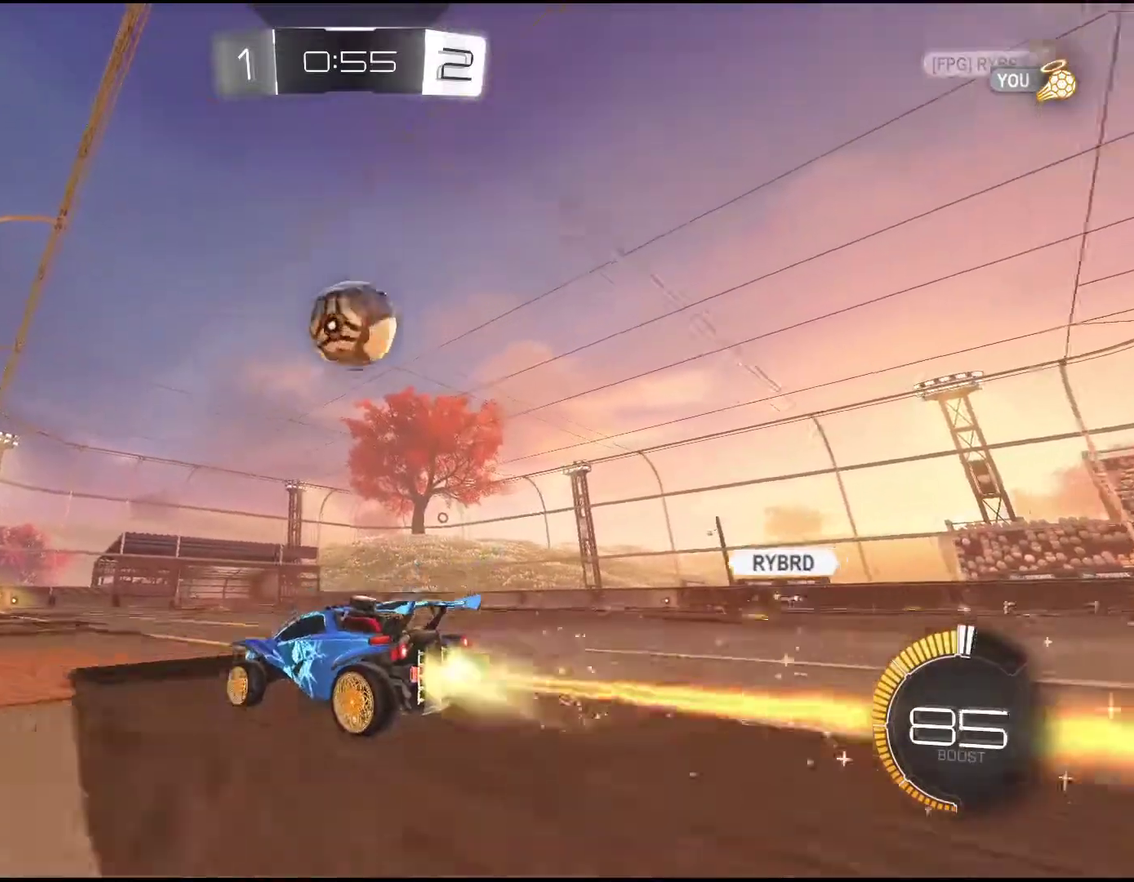
{"buttons": ["CROSS", "R2"], "left_stick": "right", "events": [[100, "left_stick", "down-left"], [150, "left_stick", "center"], [167, "R1", "down"], [200, "left_stick", "right"], [250, "R1", "up"], [317, "CROSS", "down"], [417, "CROSS", "up"], [483, "CROSS", "down"]]}
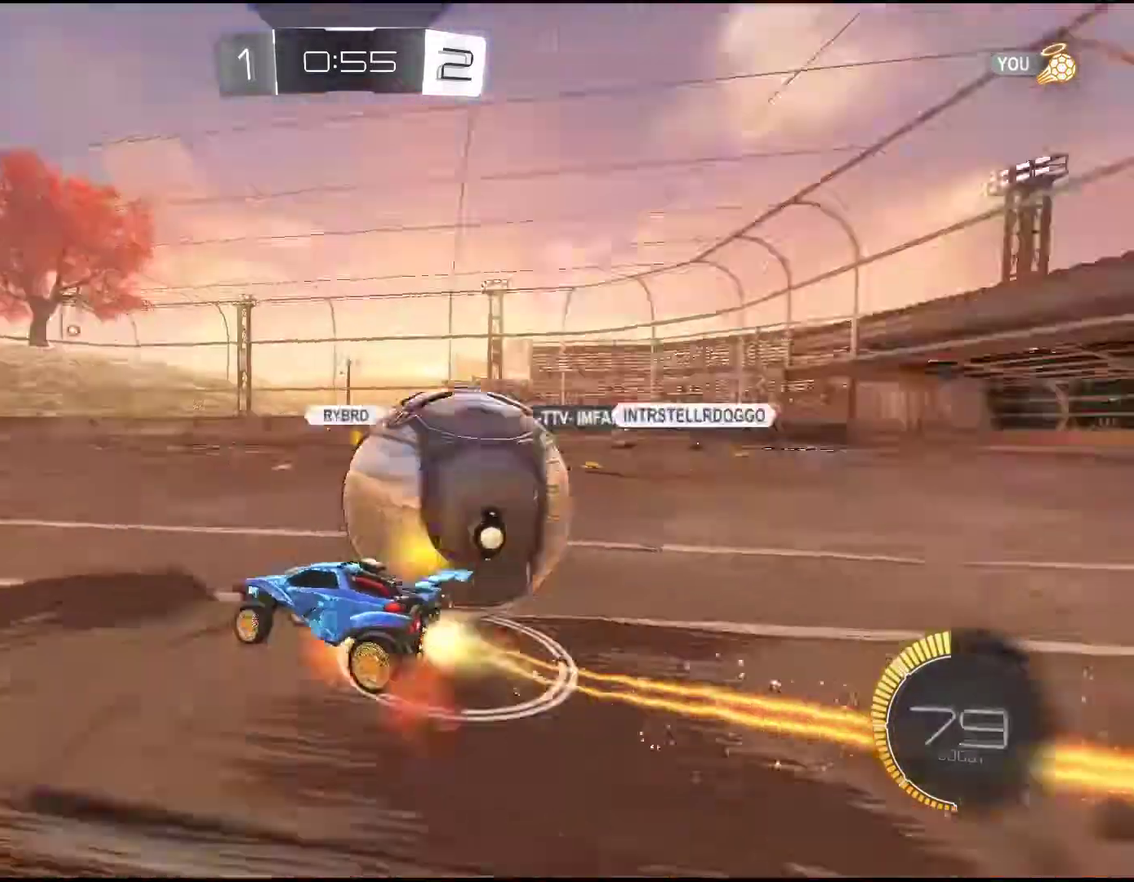
{"buttons": [], "left_stick": "center", "events": [[100, "CROSS", "up"], [100, "R2", "up"], [133, "left_stick", "center"]]}
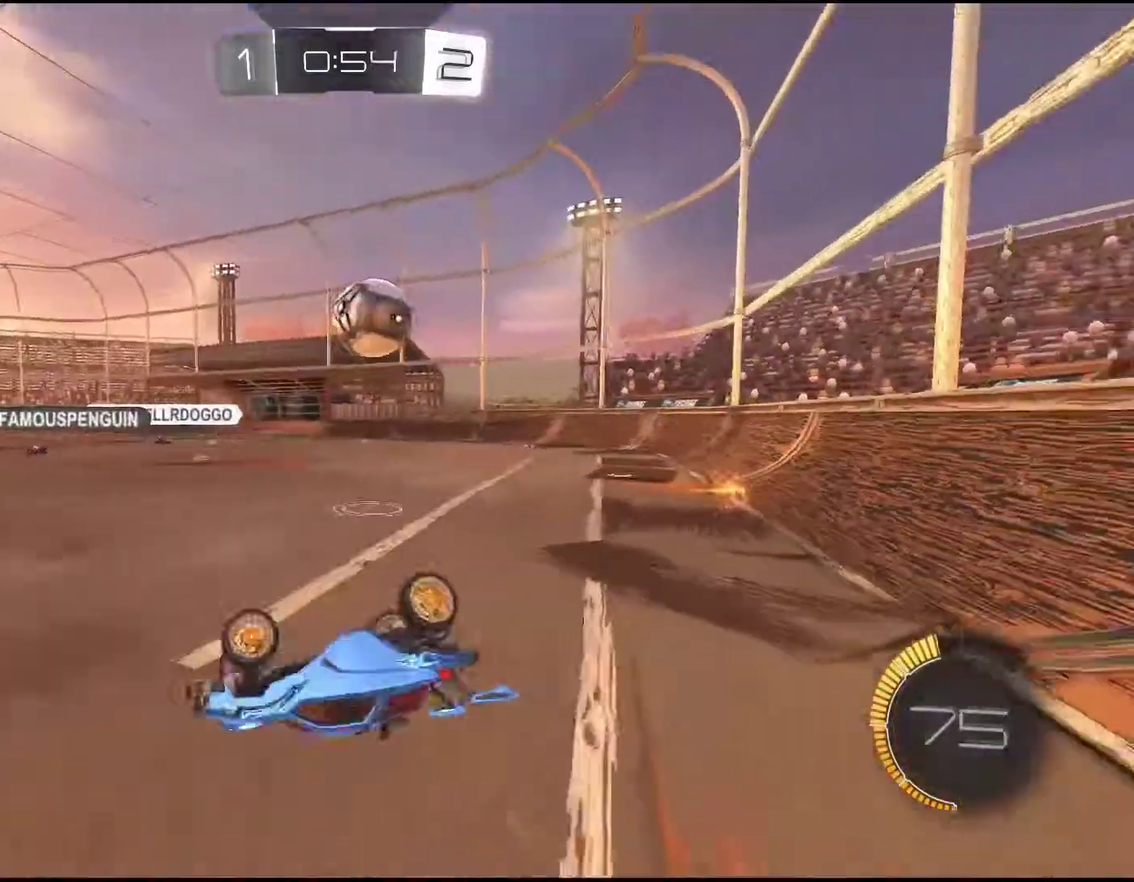
{"buttons": ["R2"], "left_stick": "right", "events": [[400, "R2", "down"], [400, "left_stick", "right"]]}
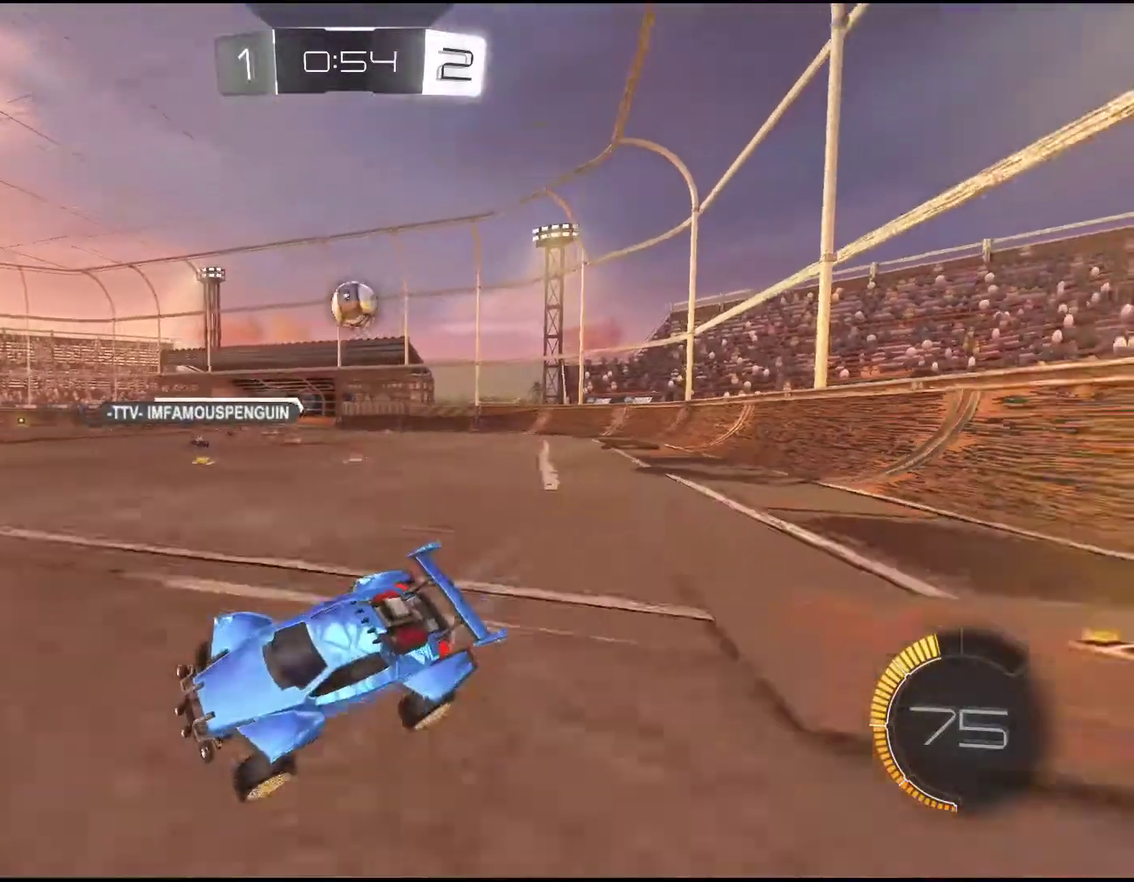
{"buttons": ["R2"], "left_stick": "right", "events": []}
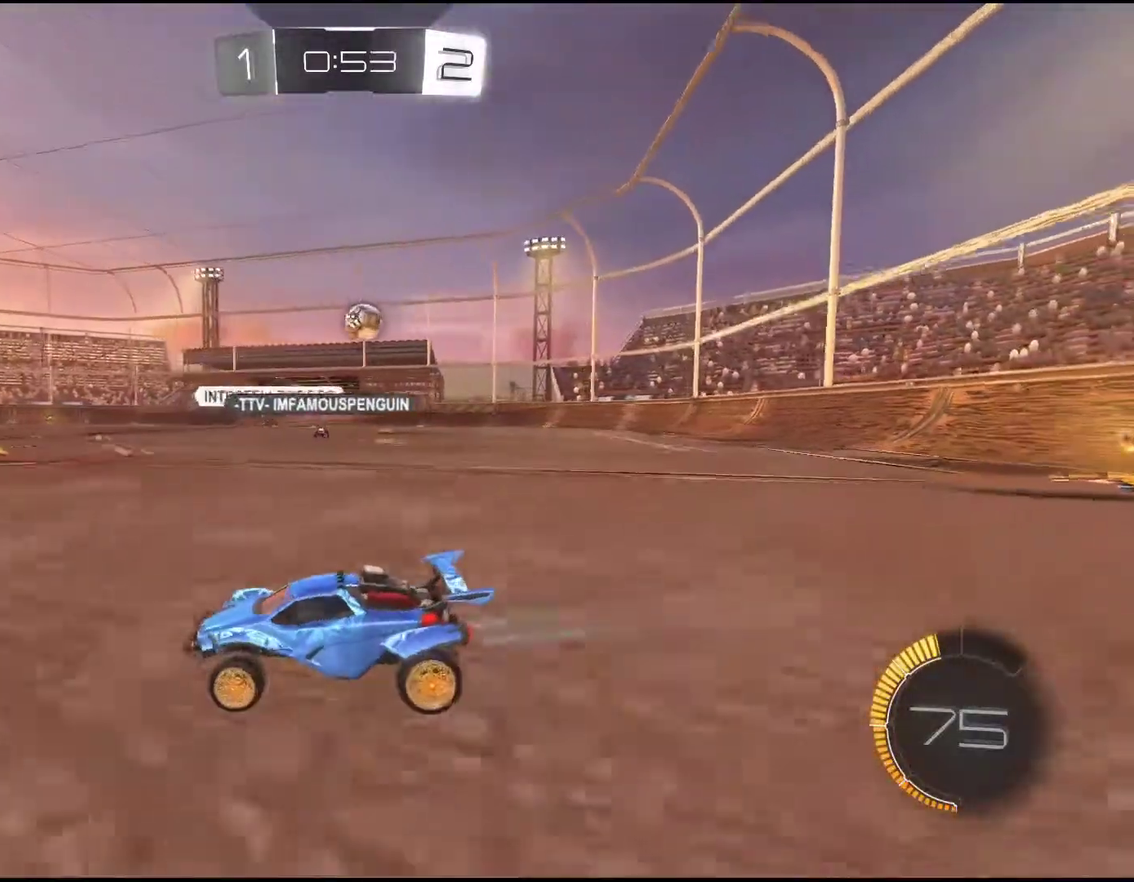
{"buttons": ["R2"], "left_stick": "right", "events": []}
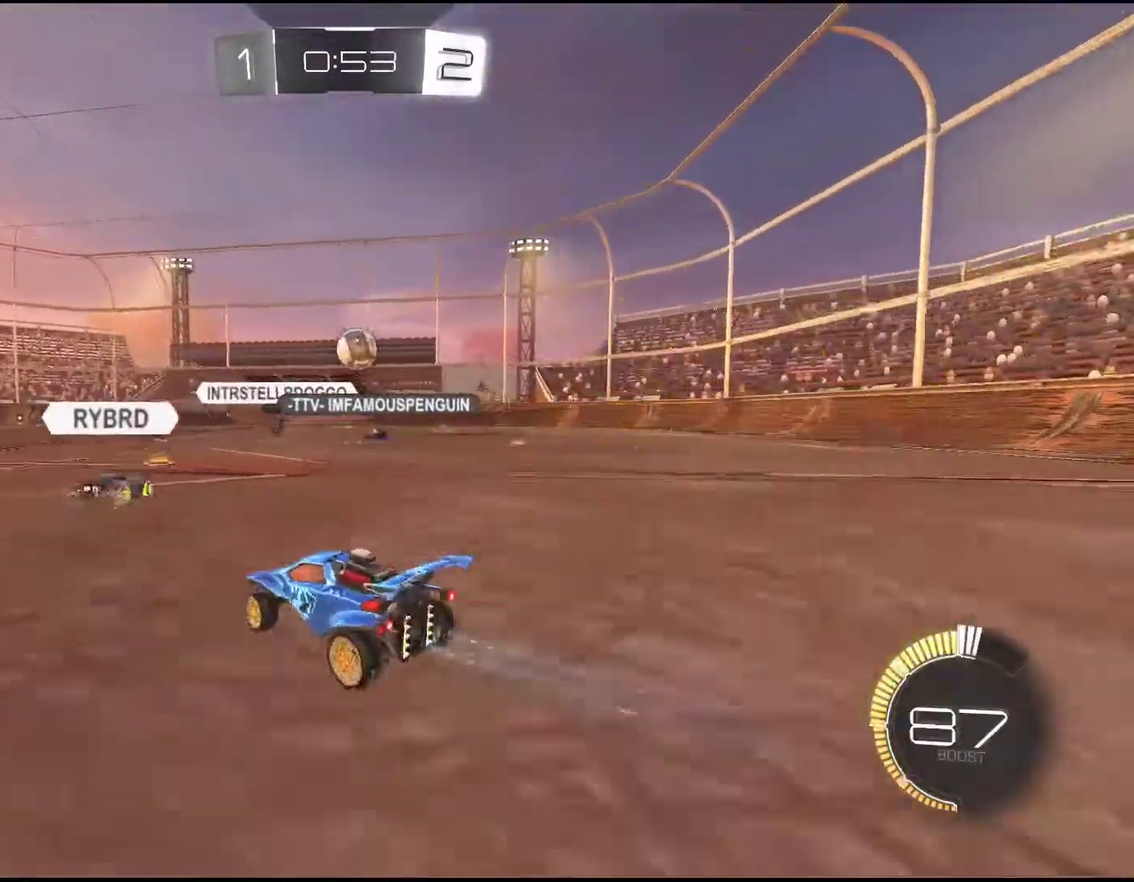
{"buttons": ["R1", "R2"], "left_stick": "center", "events": [[217, "R1", "down"], [300, "left_stick", "center"]]}
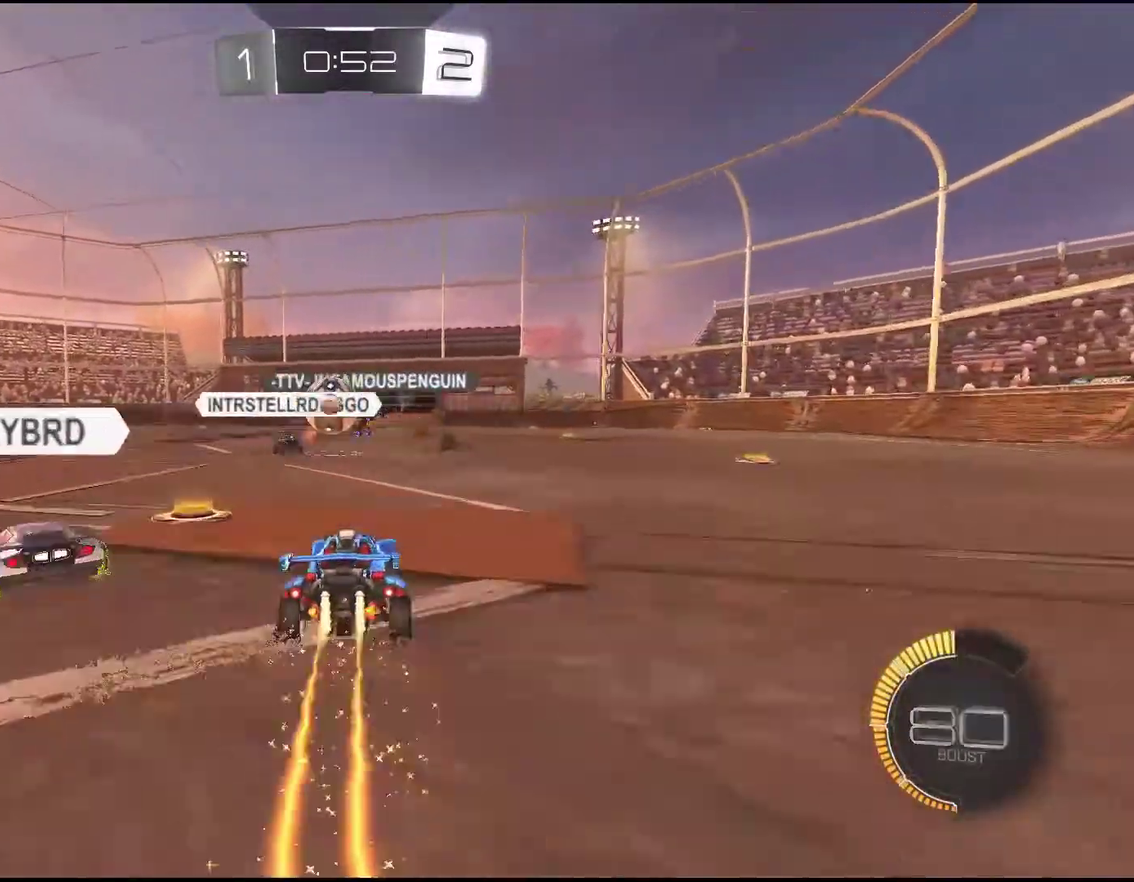
{"buttons": ["R2"], "left_stick": "down-left", "events": [[267, "R1", "up"], [417, "left_stick", "down-left"]]}
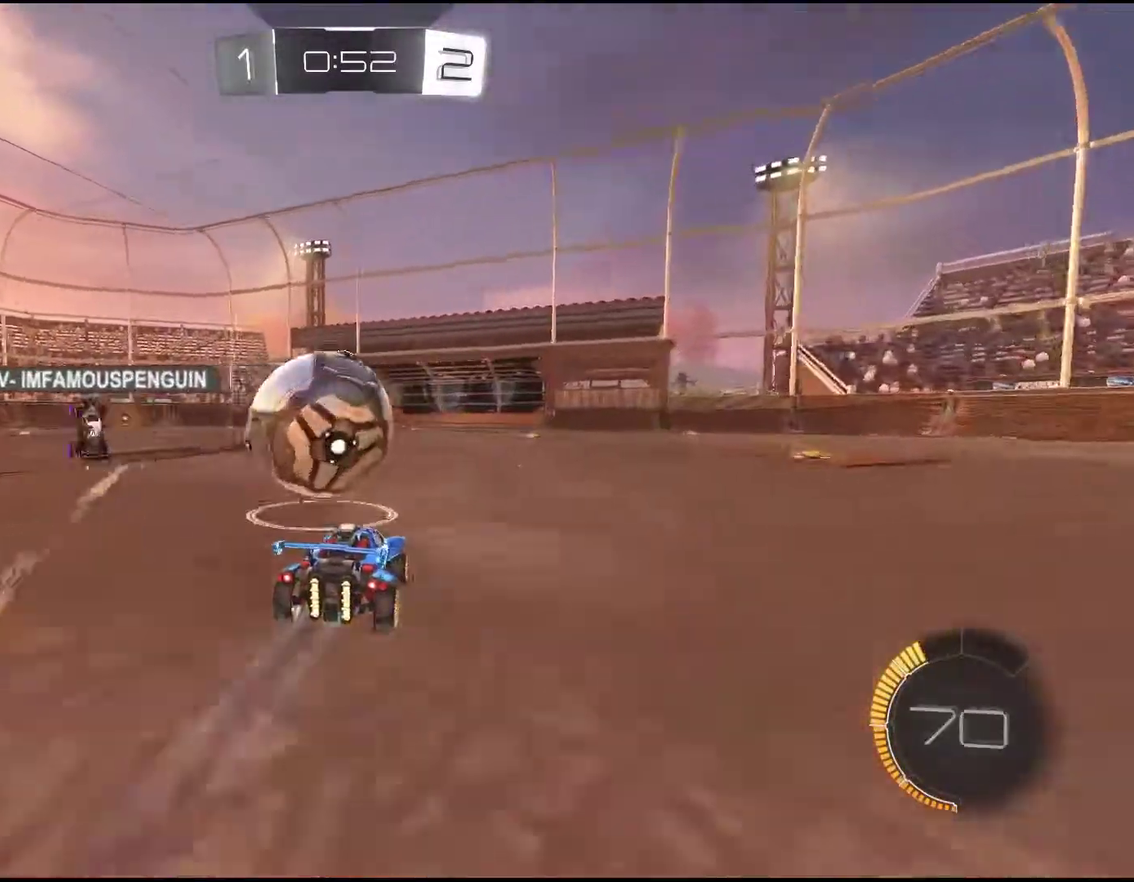
{"buttons": ["R2"], "left_stick": "right", "events": [[50, "R1", "down"], [217, "R1", "up"], [217, "left_stick", "center"], [333, "left_stick", "right"]]}
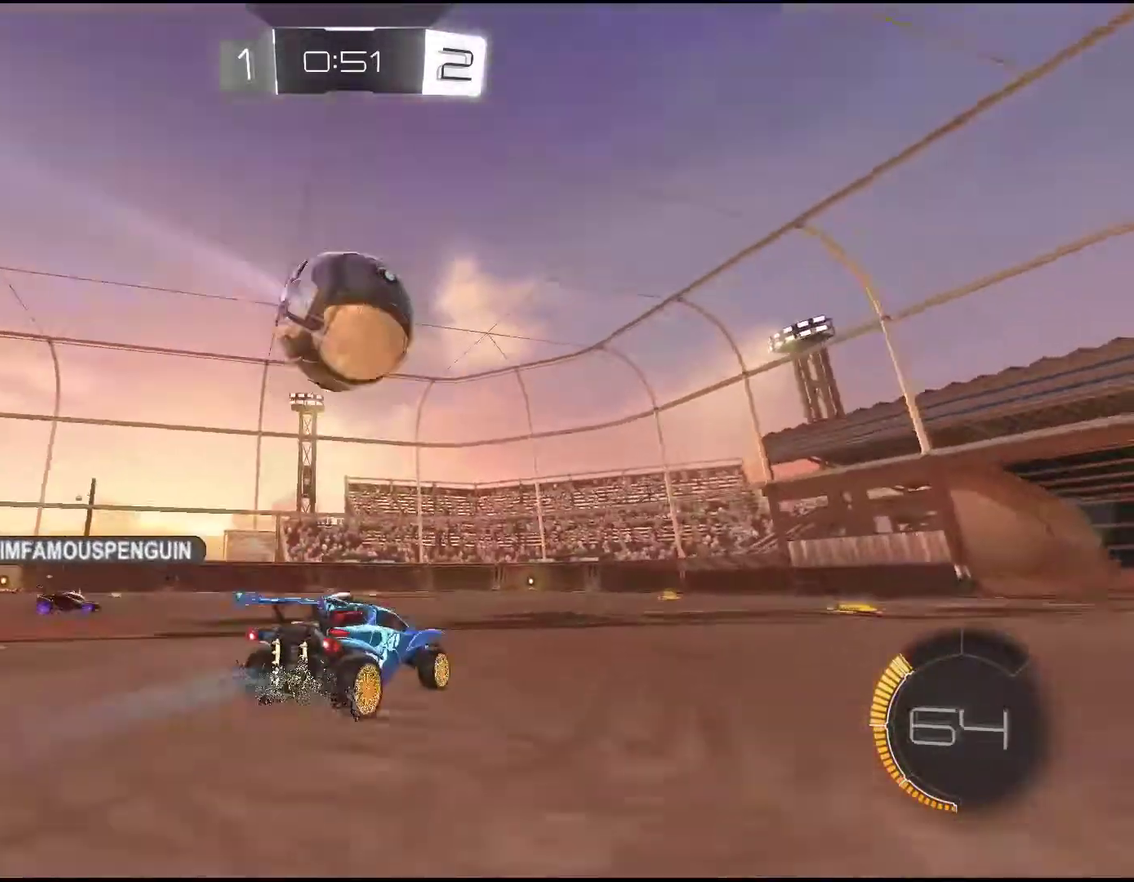
{"buttons": ["R2"], "left_stick": "right", "events": []}
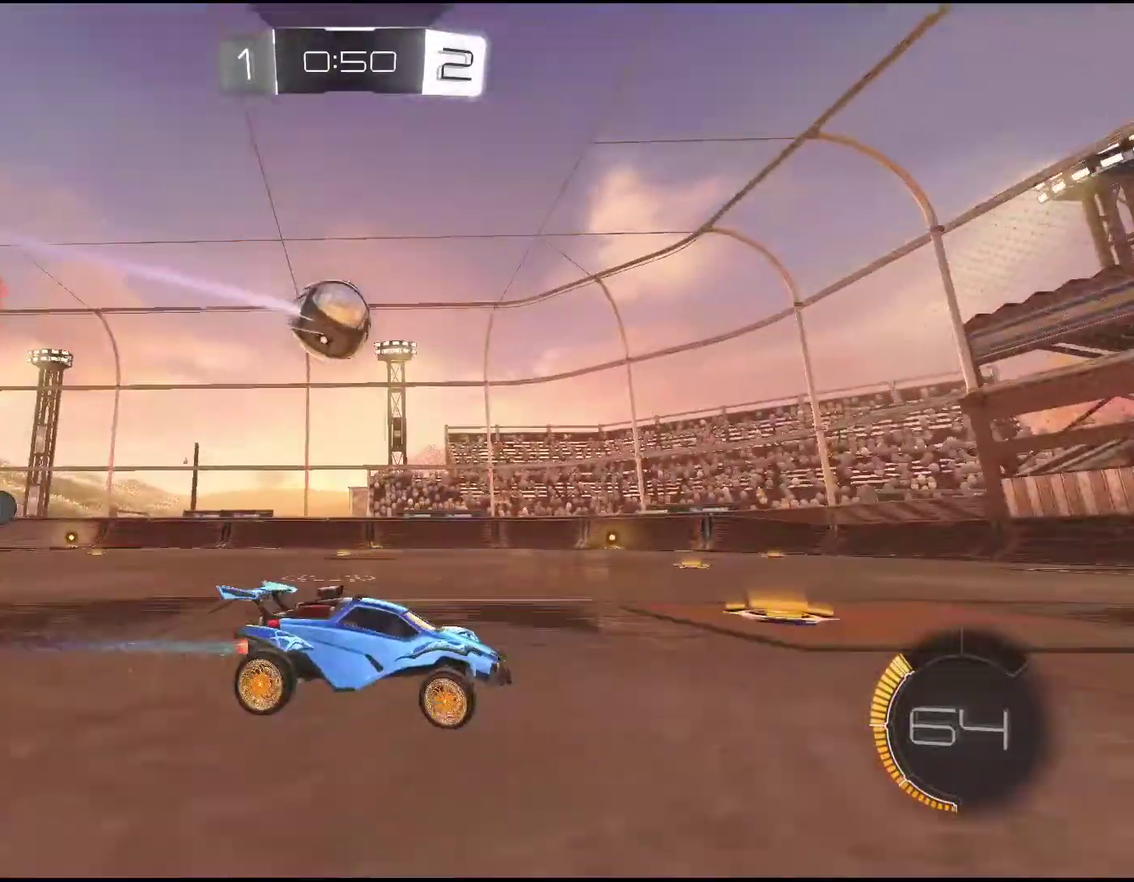
{"buttons": ["R2"], "left_stick": "center", "events": [[250, "TRIANGLE", "down"], [283, "left_stick", "center"], [367, "TRIANGLE", "up"]]}
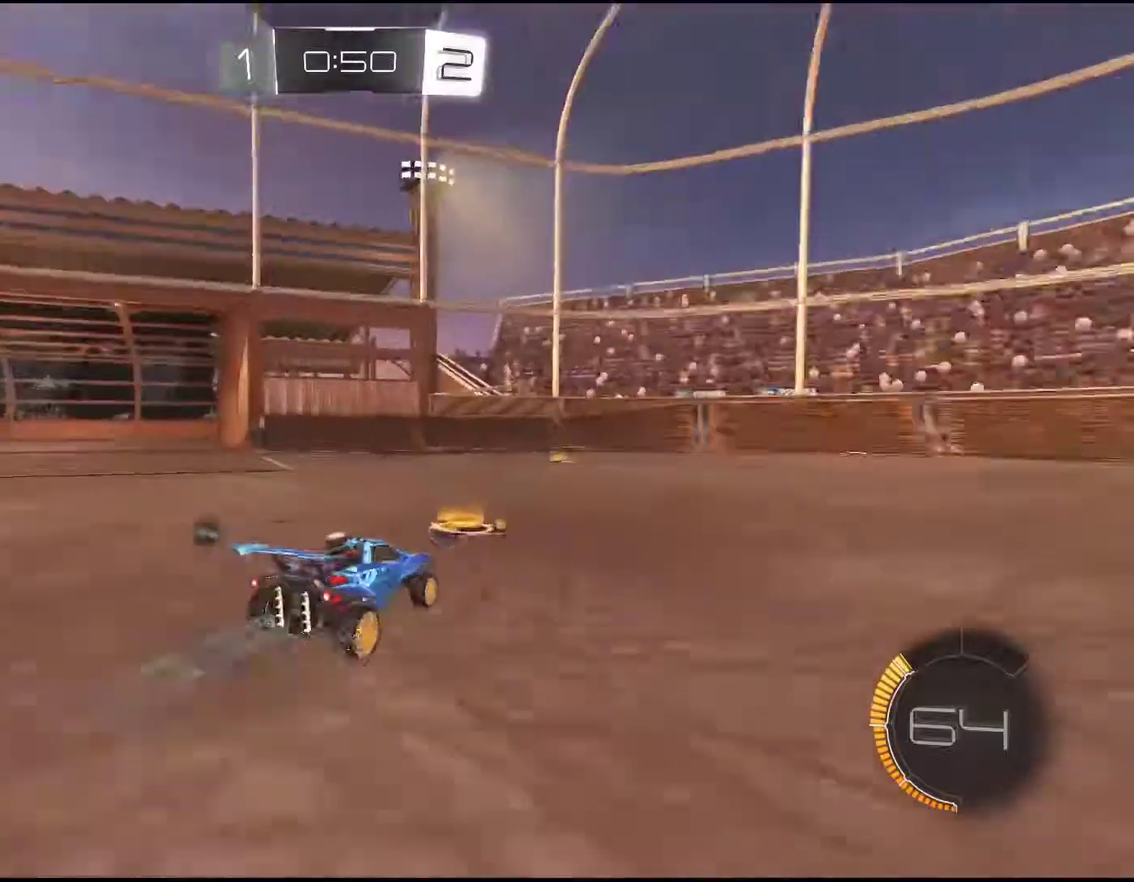
{"buttons": ["R2"], "left_stick": "down-left", "events": [[133, "left_stick", "right"], [200, "left_stick", "center"], [467, "left_stick", "down-left"]]}
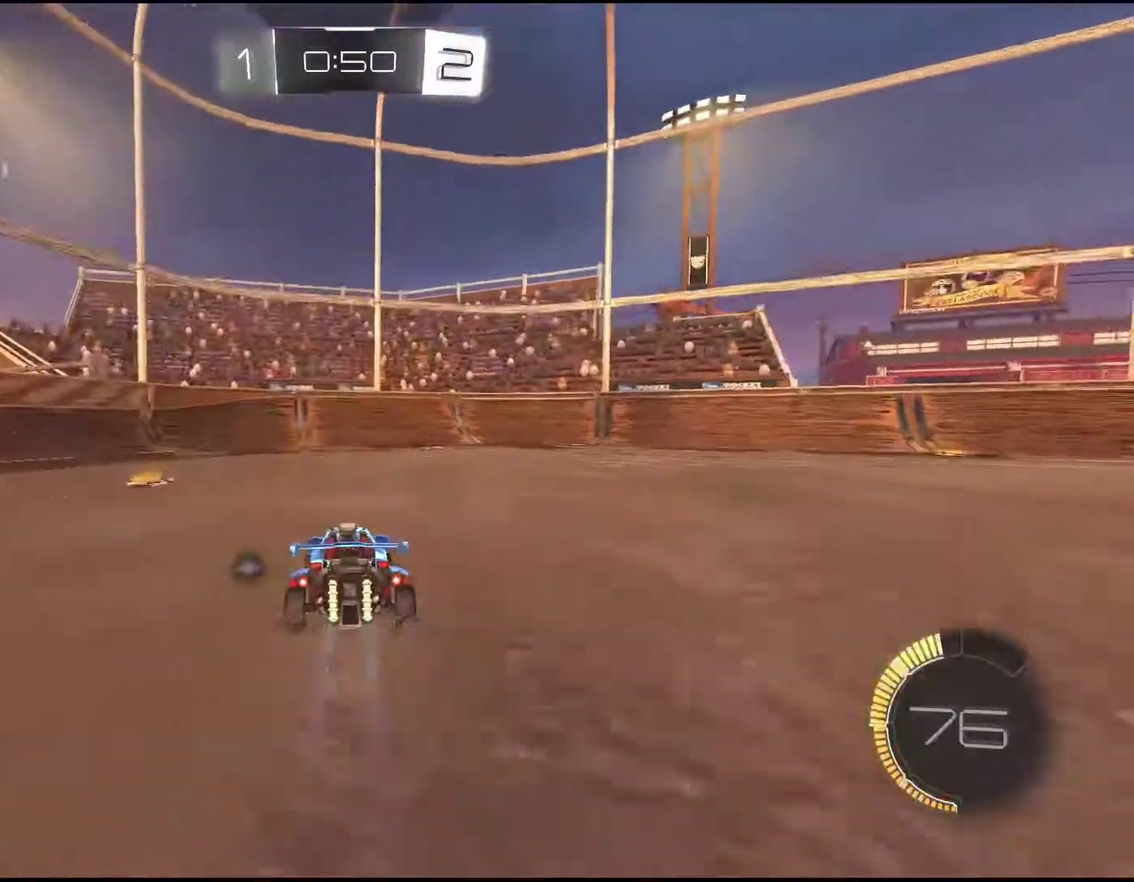
{"buttons": ["R2"], "left_stick": "down-left", "events": [[50, "TRIANGLE", "down"], [300, "TRIANGLE", "up"]]}
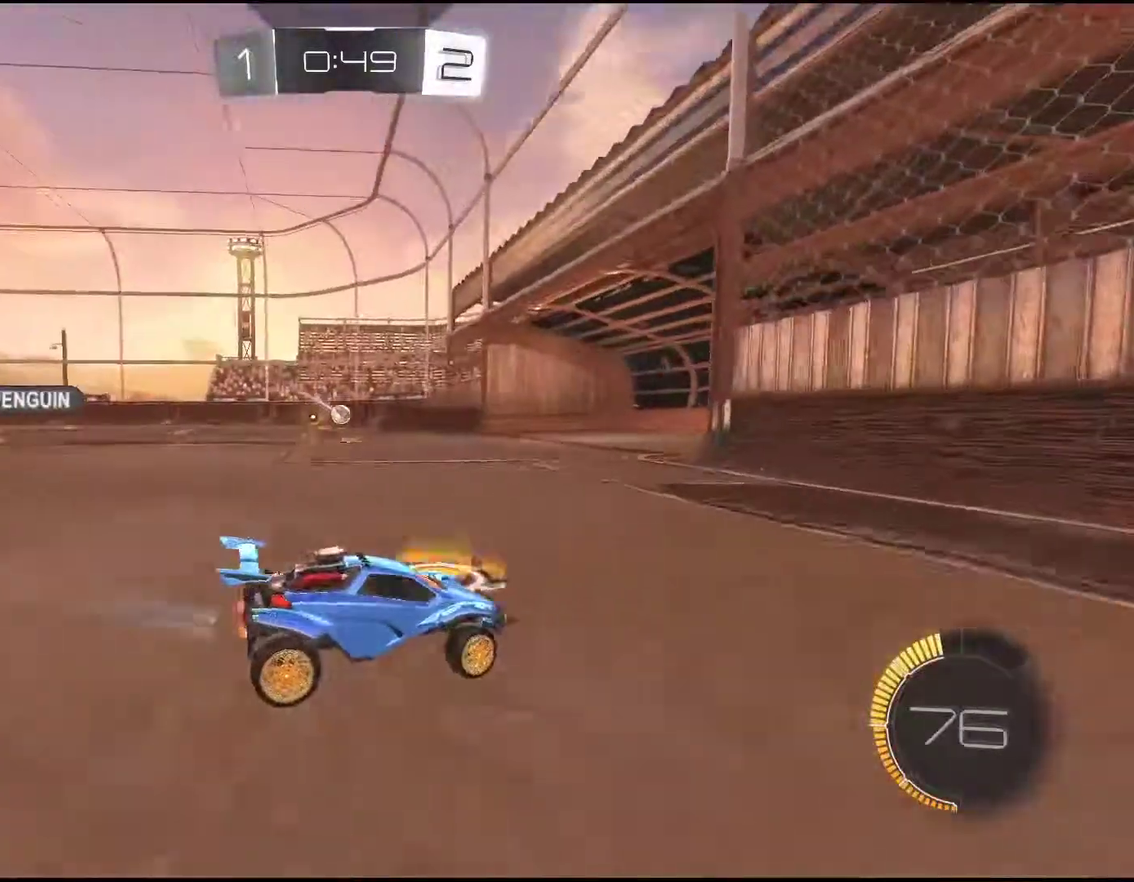
{"buttons": ["R2"], "left_stick": "center", "events": [[200, "left_stick", "center"]]}
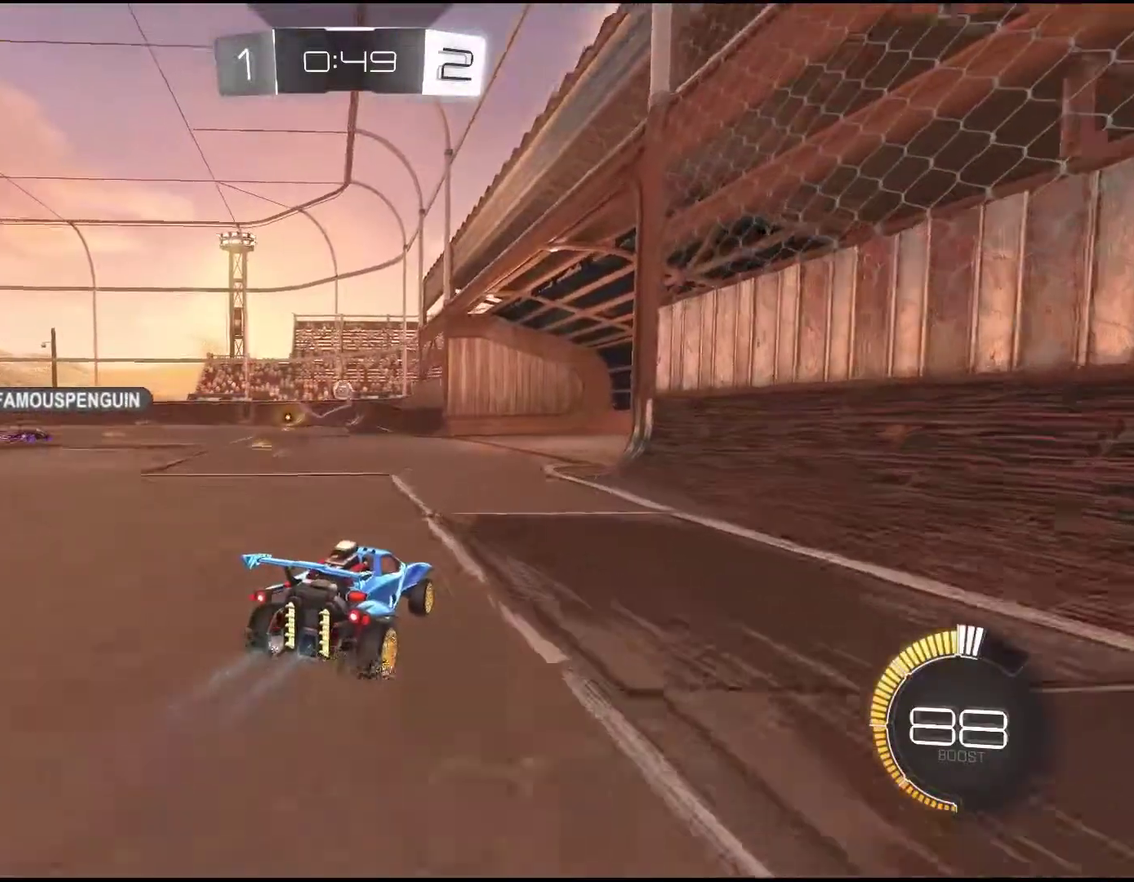
{"buttons": [], "left_stick": "center", "events": [[483, "R2", "up"]]}
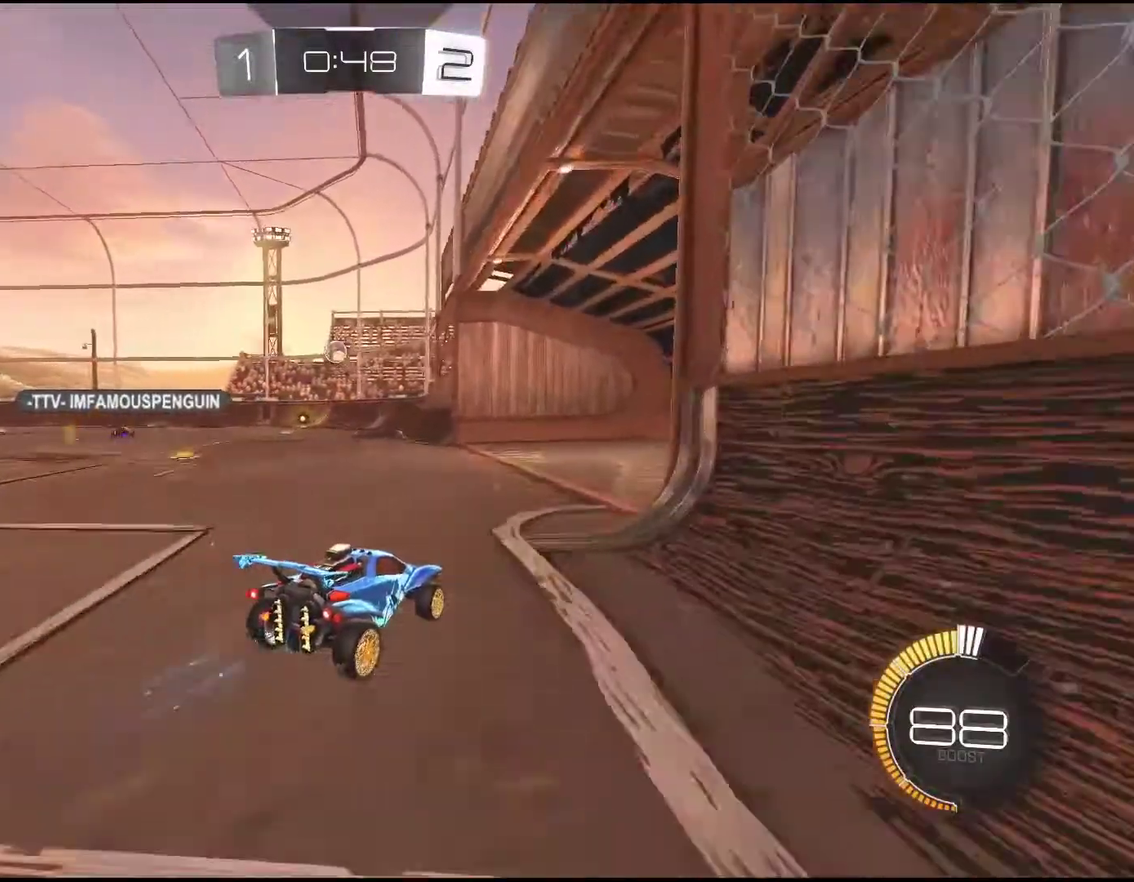
{"buttons": ["L2"], "left_stick": "center", "events": [[67, "left_stick", "down-left"], [117, "L2", "down"], [317, "left_stick", "center"]]}
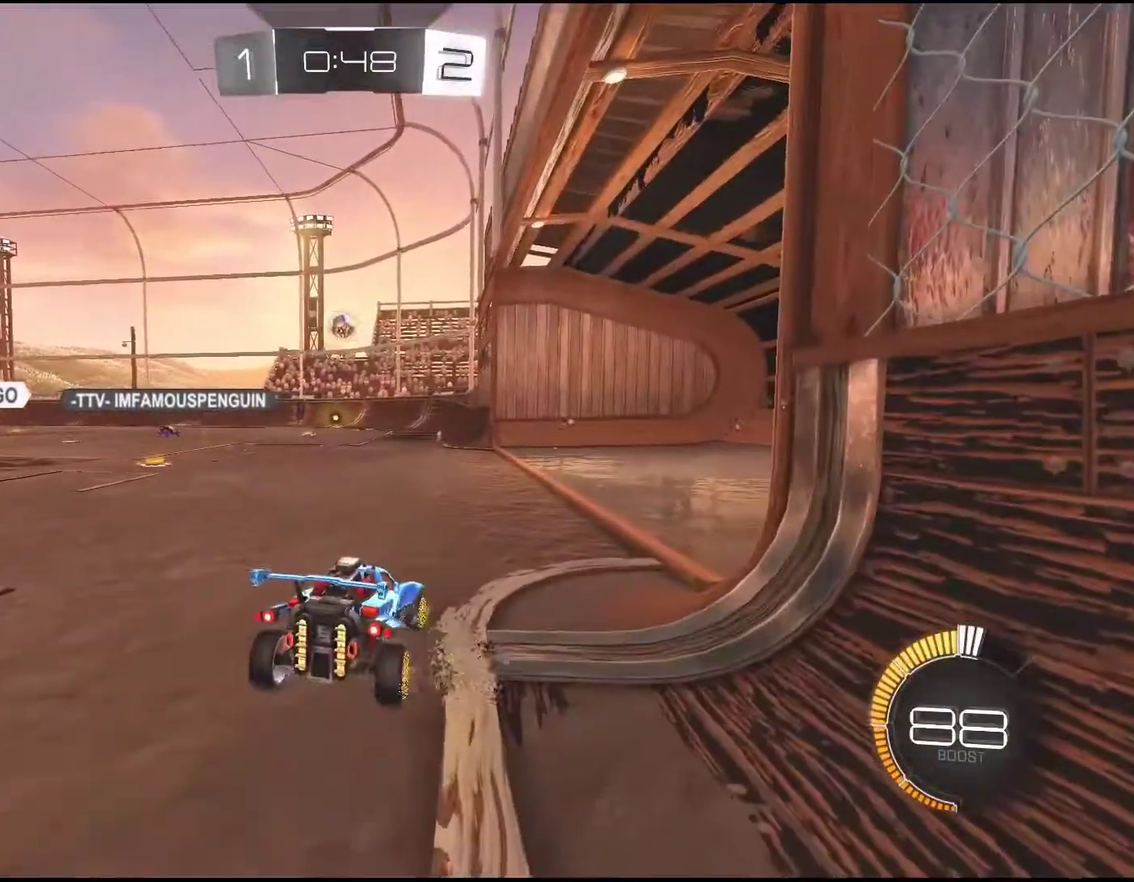
{"buttons": ["R2"], "left_stick": "right", "events": [[250, "L2", "up"], [400, "R2", "down"], [450, "left_stick", "right"]]}
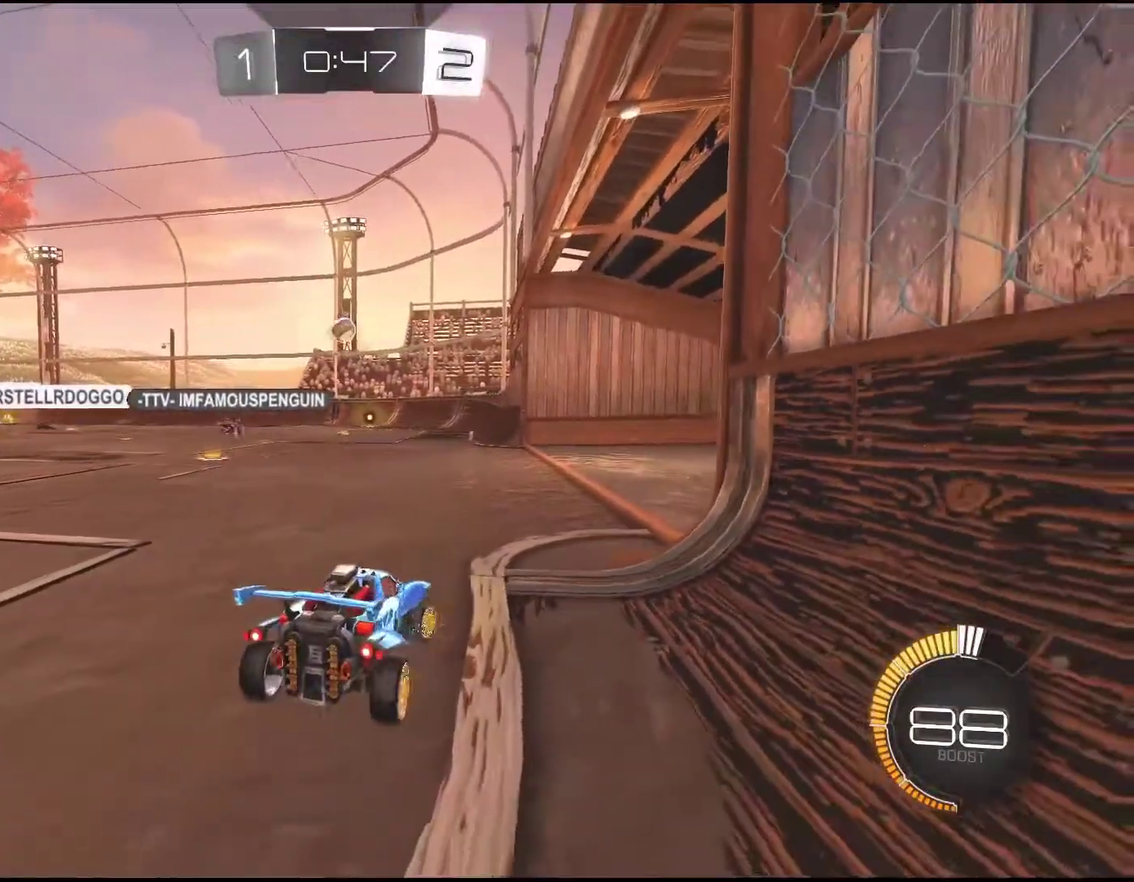
{"buttons": ["R2"], "left_stick": "center", "events": [[150, "left_stick", "up-right"], [167, "R2", "up"], [250, "left_stick", "center"], [433, "R2", "down"]]}
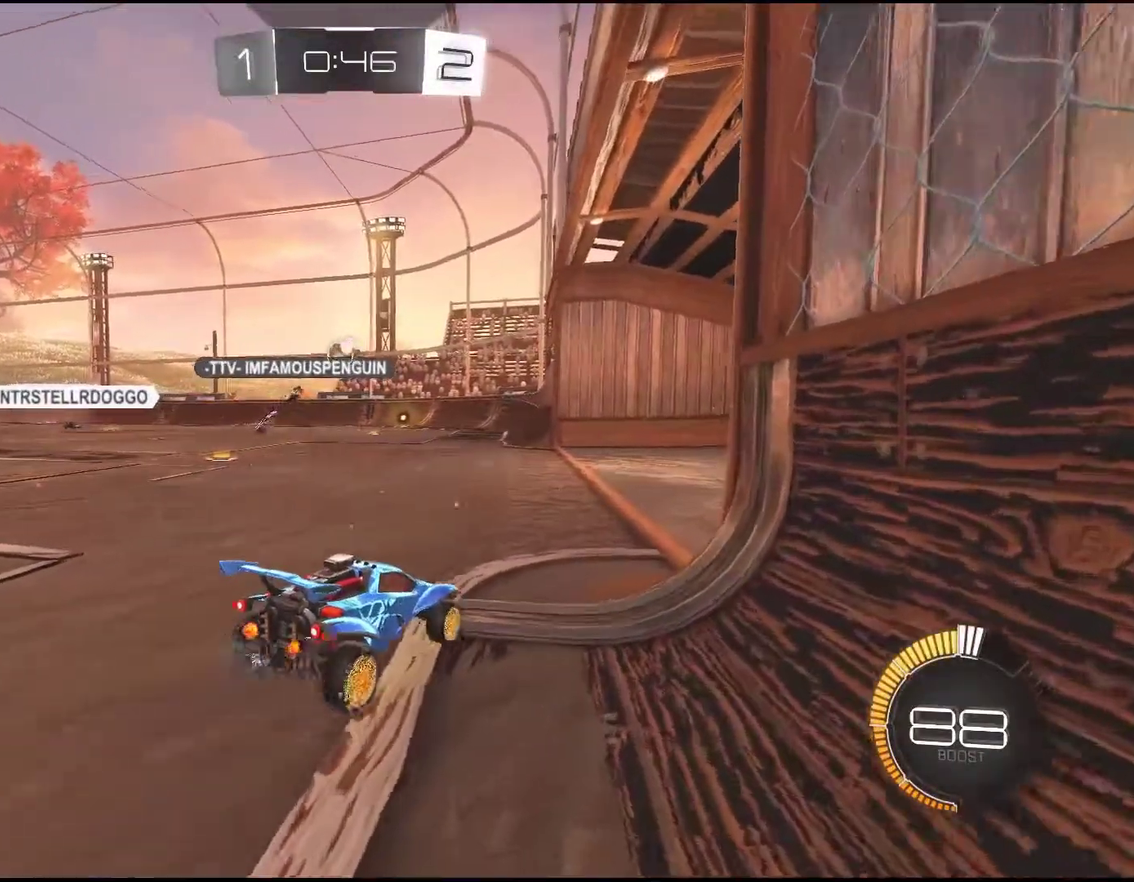
{"buttons": [], "left_stick": "center", "events": [[117, "left_stick", "down-left"], [167, "R2", "up"], [200, "left_stick", "center"]]}
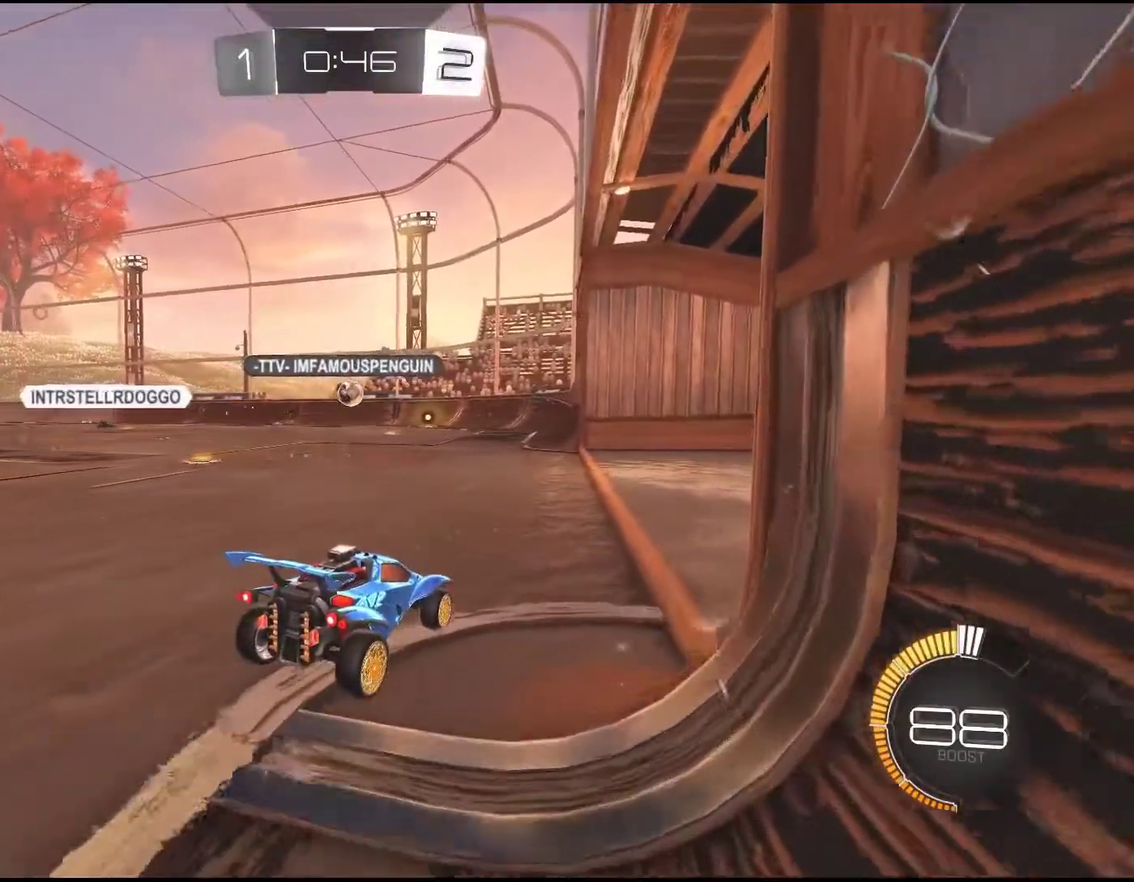
{"buttons": [], "left_stick": "right", "events": [[283, "left_stick", "right"]]}
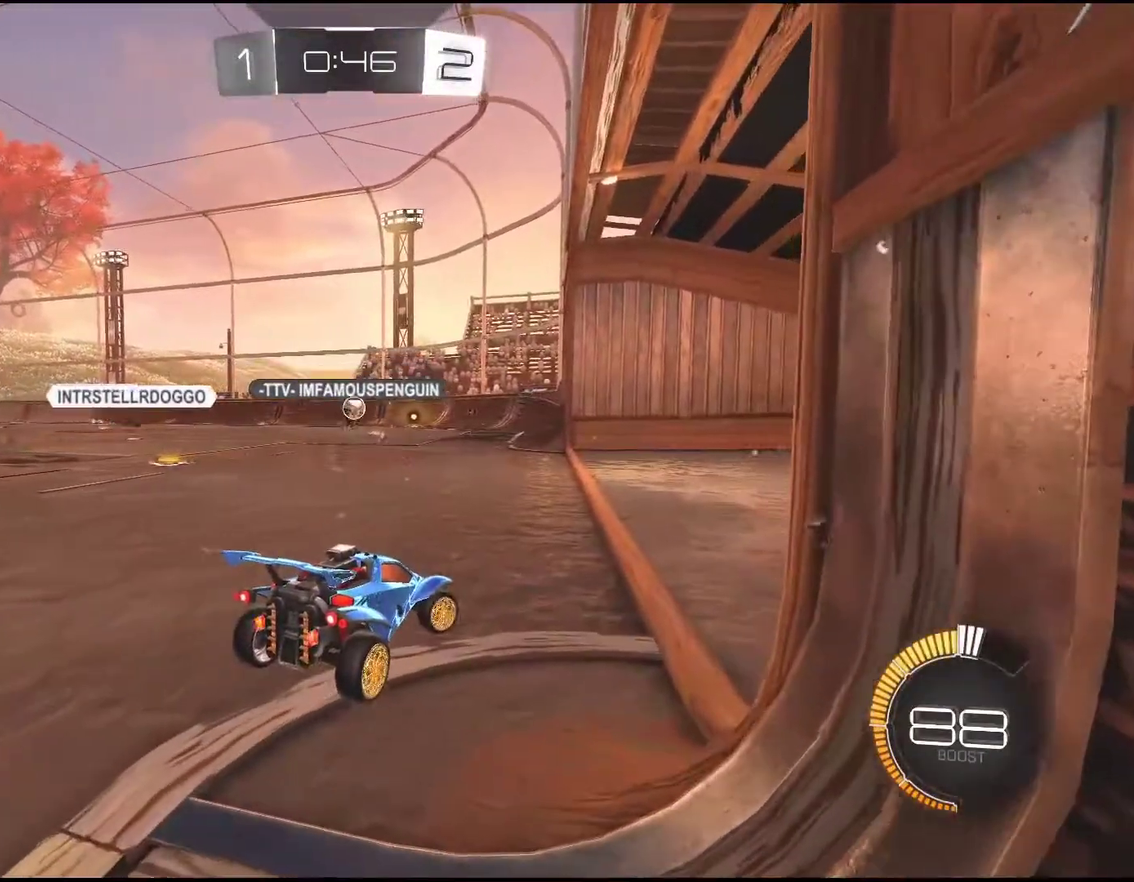
{"buttons": [], "left_stick": "center", "events": [[167, "left_stick", "center"]]}
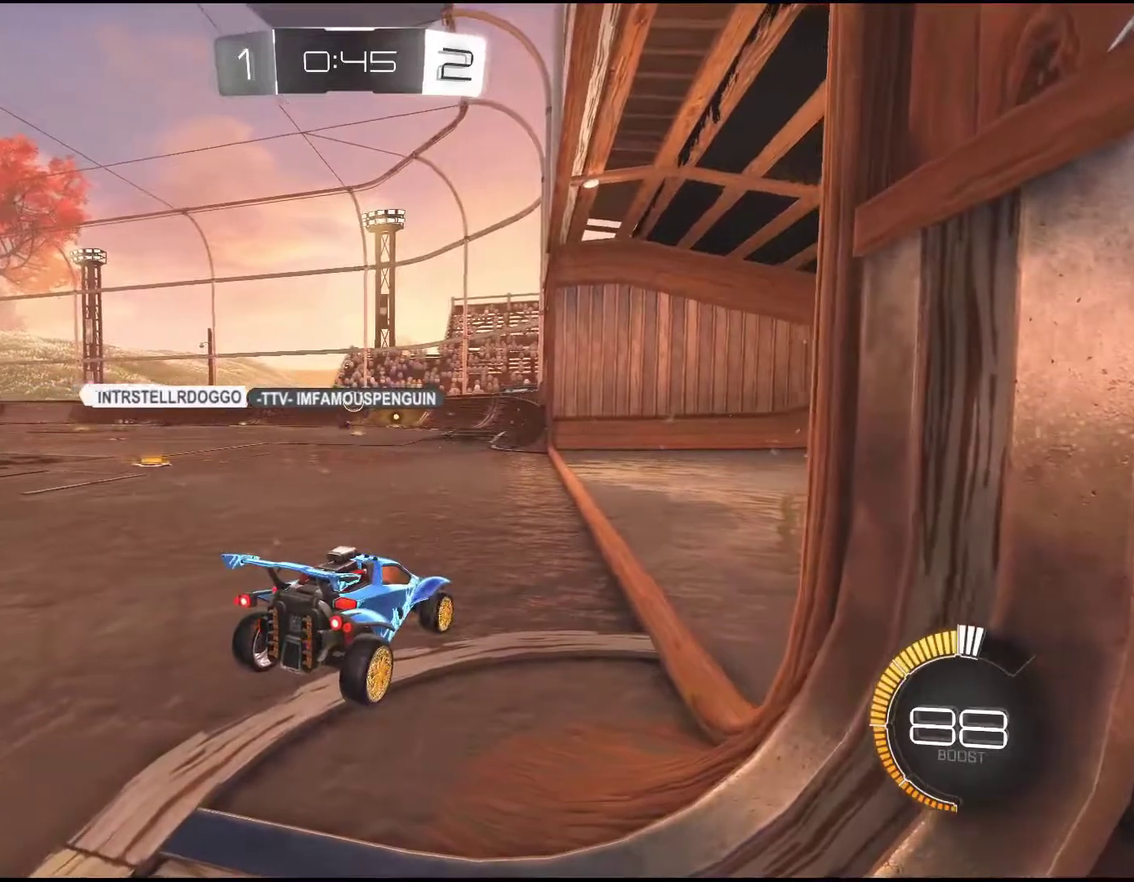
{"buttons": ["R2"], "left_stick": "center", "events": [[33, "left_stick", "right"], [217, "left_stick", "center"], [300, "R2", "down"]]}
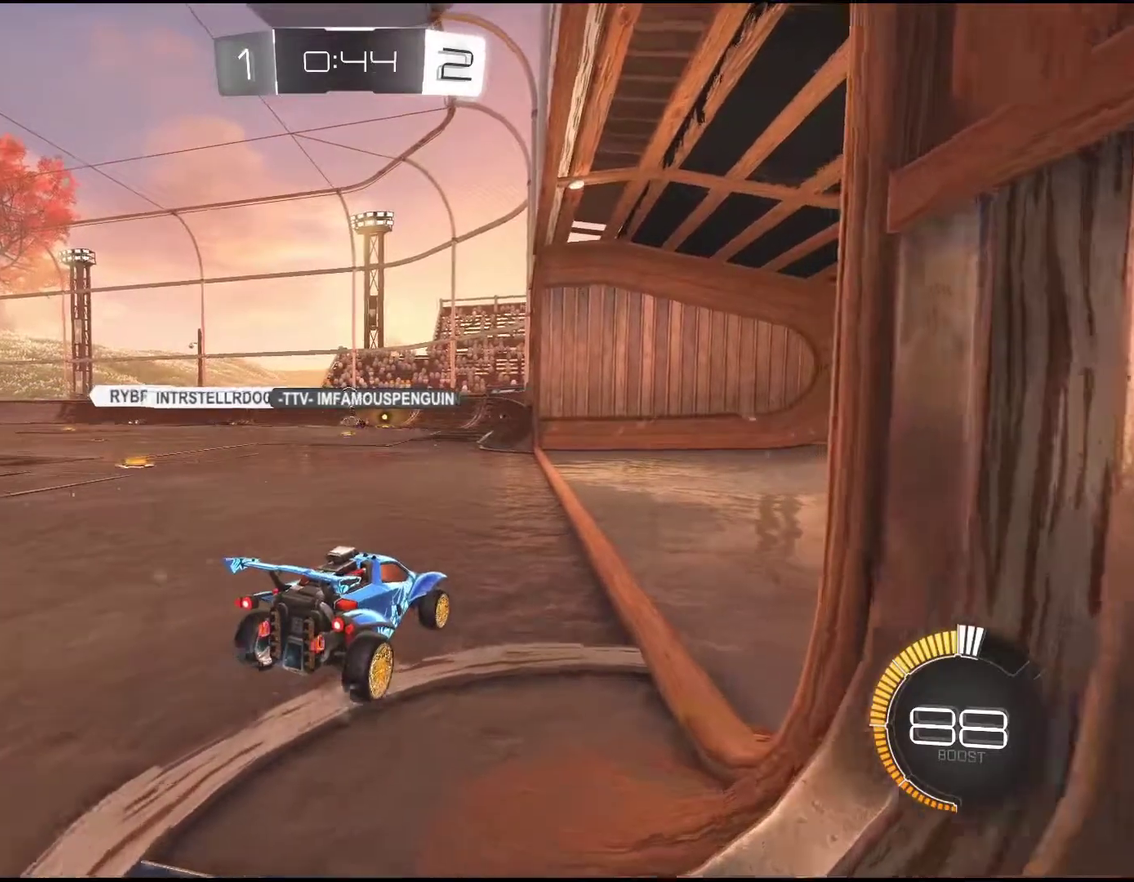
{"buttons": ["L2"], "left_stick": "right", "events": [[50, "R2", "up"], [250, "L2", "down"], [383, "left_stick", "right"]]}
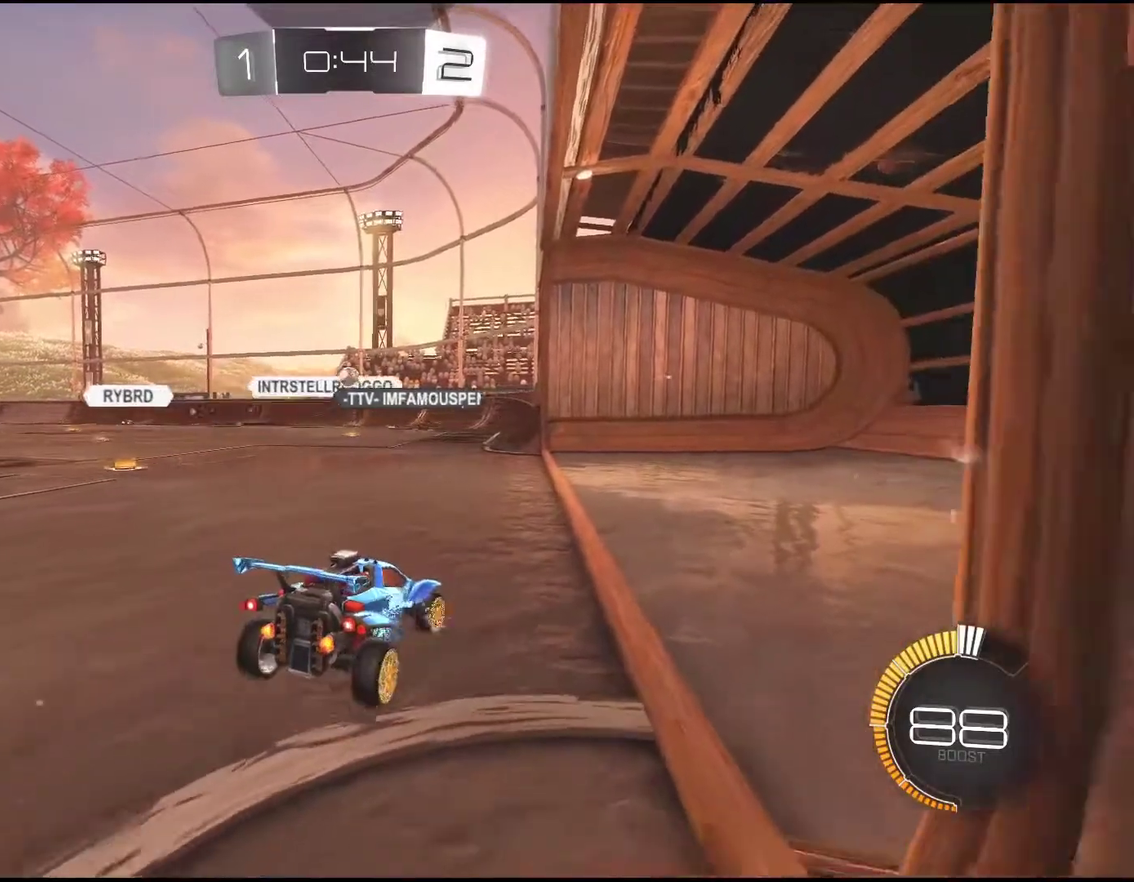
{"buttons": ["R2"], "left_stick": "center", "events": [[17, "left_stick", "center"], [33, "L2", "up"], [167, "R2", "down"]]}
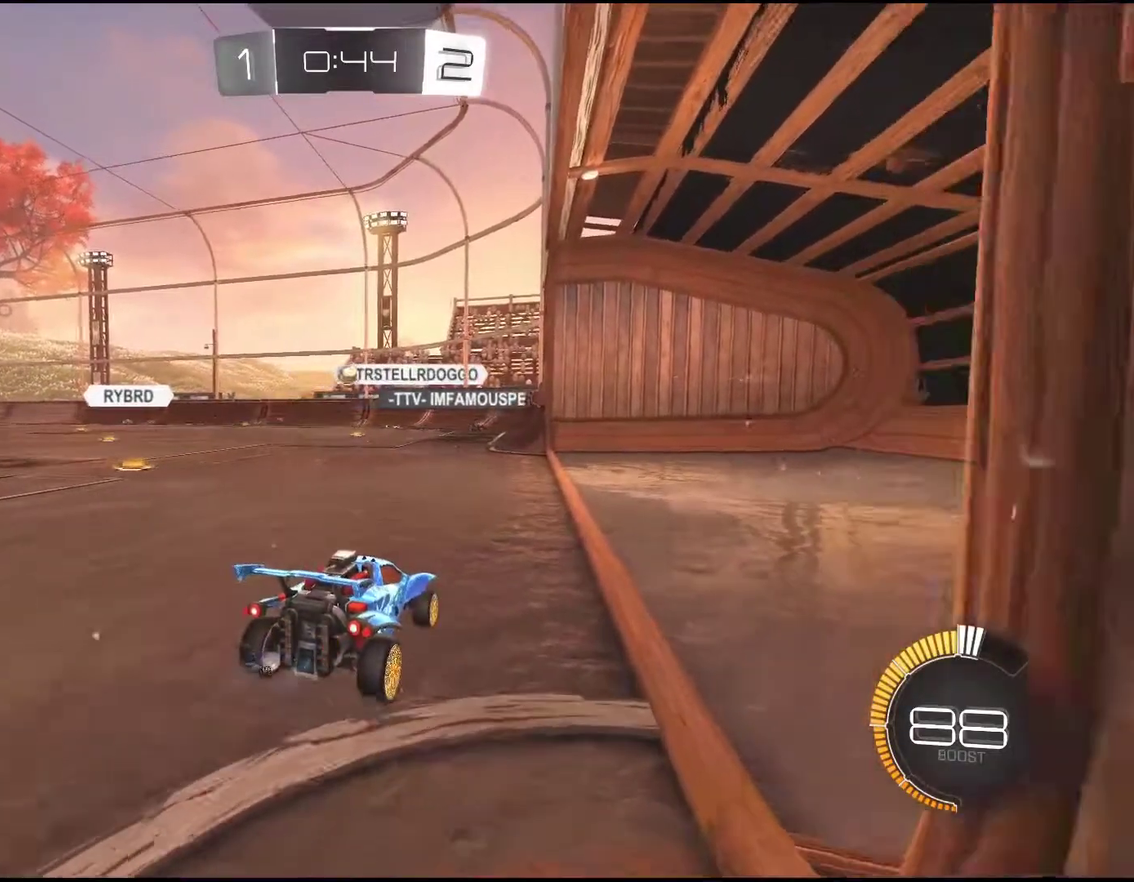
{"buttons": ["L2"], "left_stick": "right", "events": [[233, "R2", "up"], [250, "L2", "down"], [317, "left_stick", "right"]]}
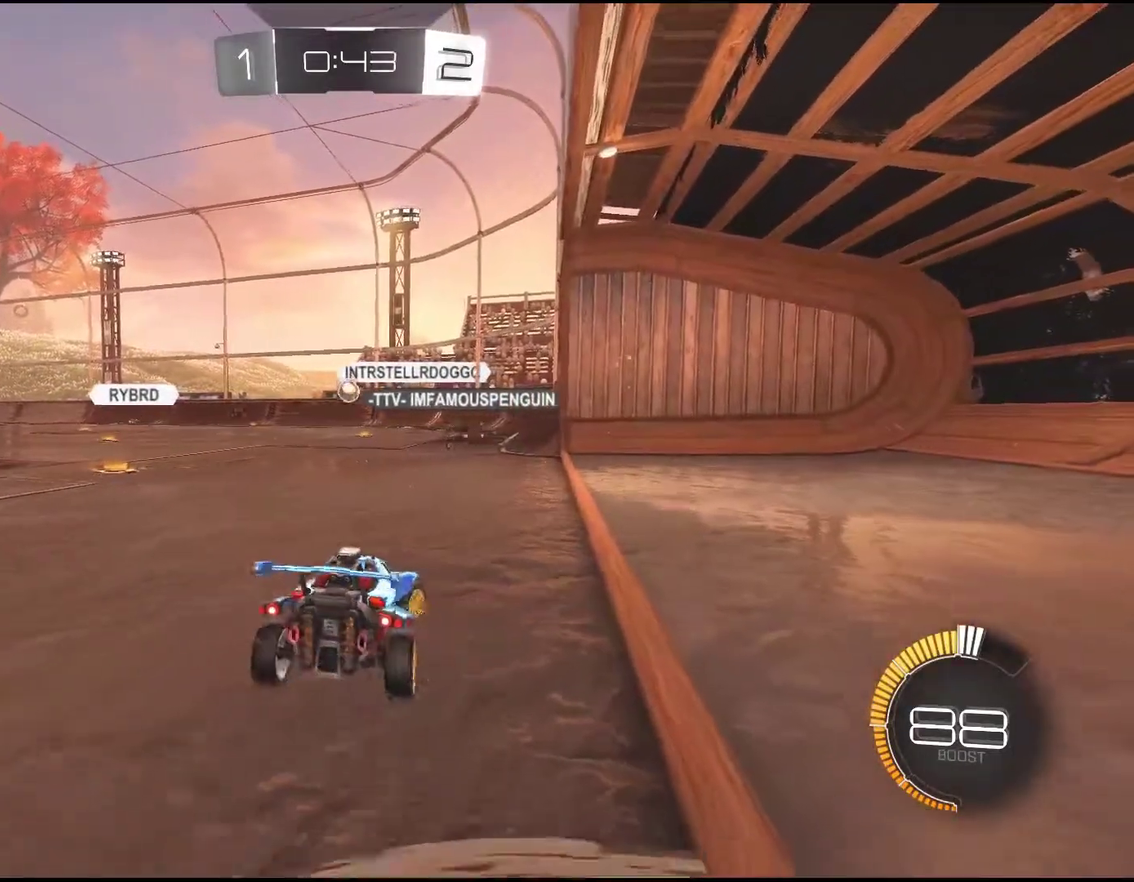
{"buttons": ["R2"], "left_stick": "down-left", "events": [[67, "left_stick", "center"], [183, "L2", "up"], [217, "R2", "down"], [283, "left_stick", "down-left"]]}